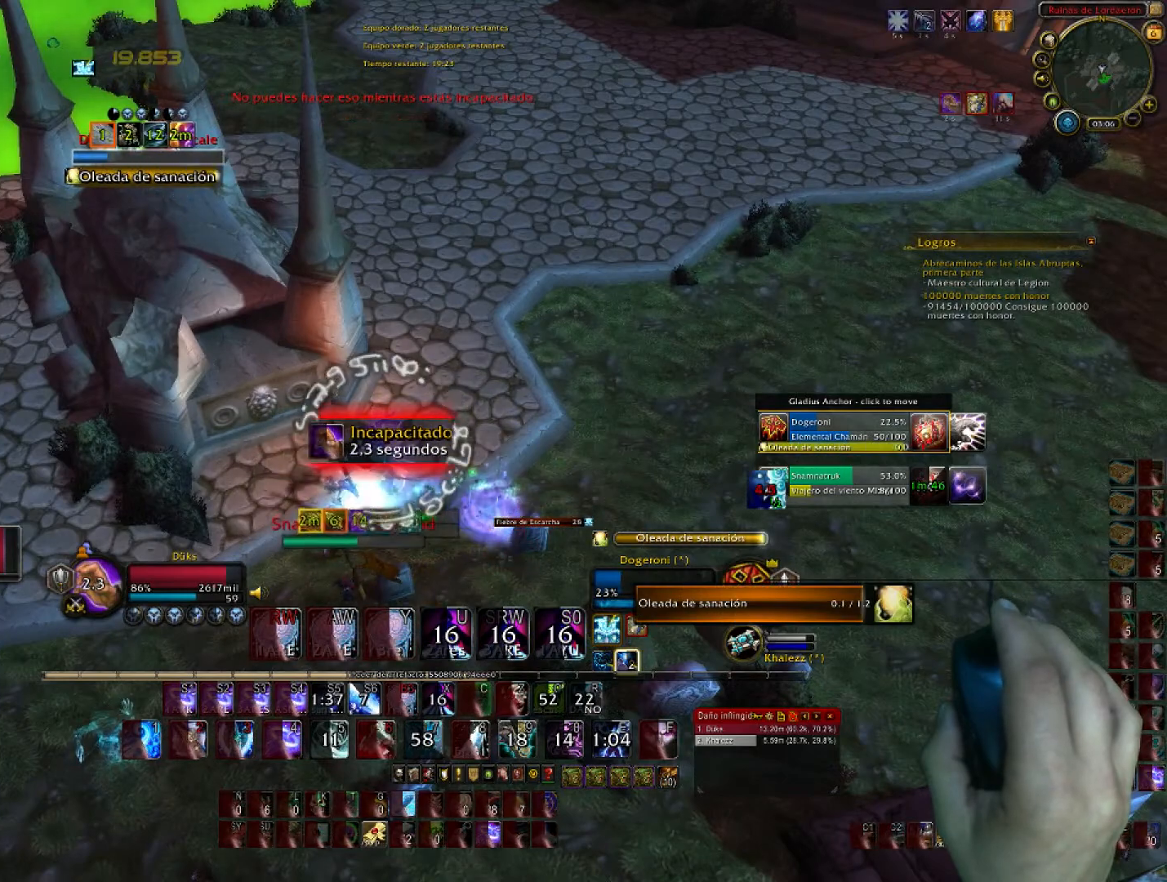
Gameplay with keyboard and mouse; each line is a JSON object with the keys and mouse buttons held at the frame after it. "events" lists presses ("down") and releases ("up") of "1", "2", "3", "4", "5", "a", "alt", "c", "ctrl", "d", "e", "f", "g", "q", "r", "s", "shift", "space", "t", "tab", "v", "w", "x", "z", "mouse_left", "mouse_wheel", "mouse_right", "mouse_mb4" and "mouse_mb5" between this image and that frame as [ms after this image, input, new state], when the widget could be followed in between. "mouse_left", "mouse_wheel", "mouse_right", "mouse_mb4", "mouse_mb5" = the "left", "wheel", "right", "mb4", "mb5" buttons of the "mouse" list. No other keys are recorded. "wheel" means that the mouse wheel is clicked or scrolled. Not read: mouse_move.
{"keys": ["w"], "mouse": ["right"], "events": []}
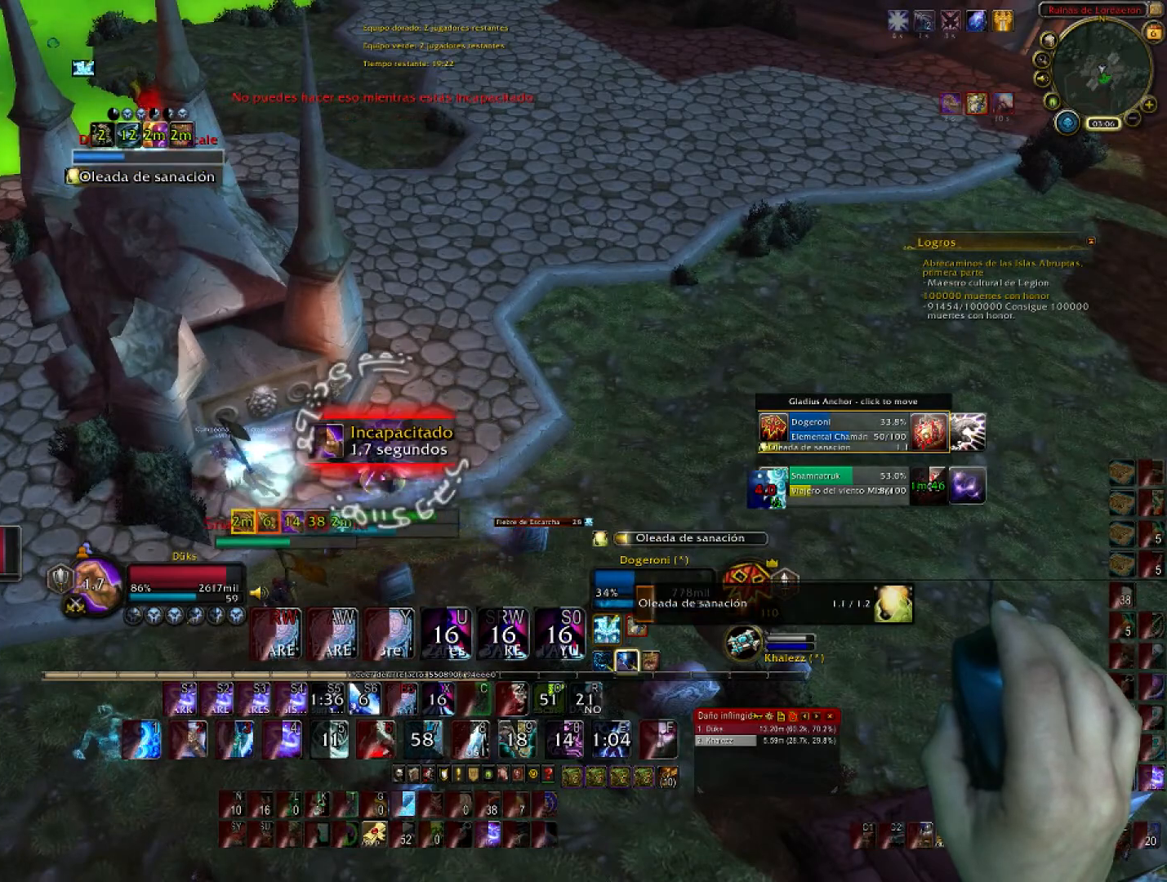
{"keys": ["w"], "mouse": ["right"], "events": []}
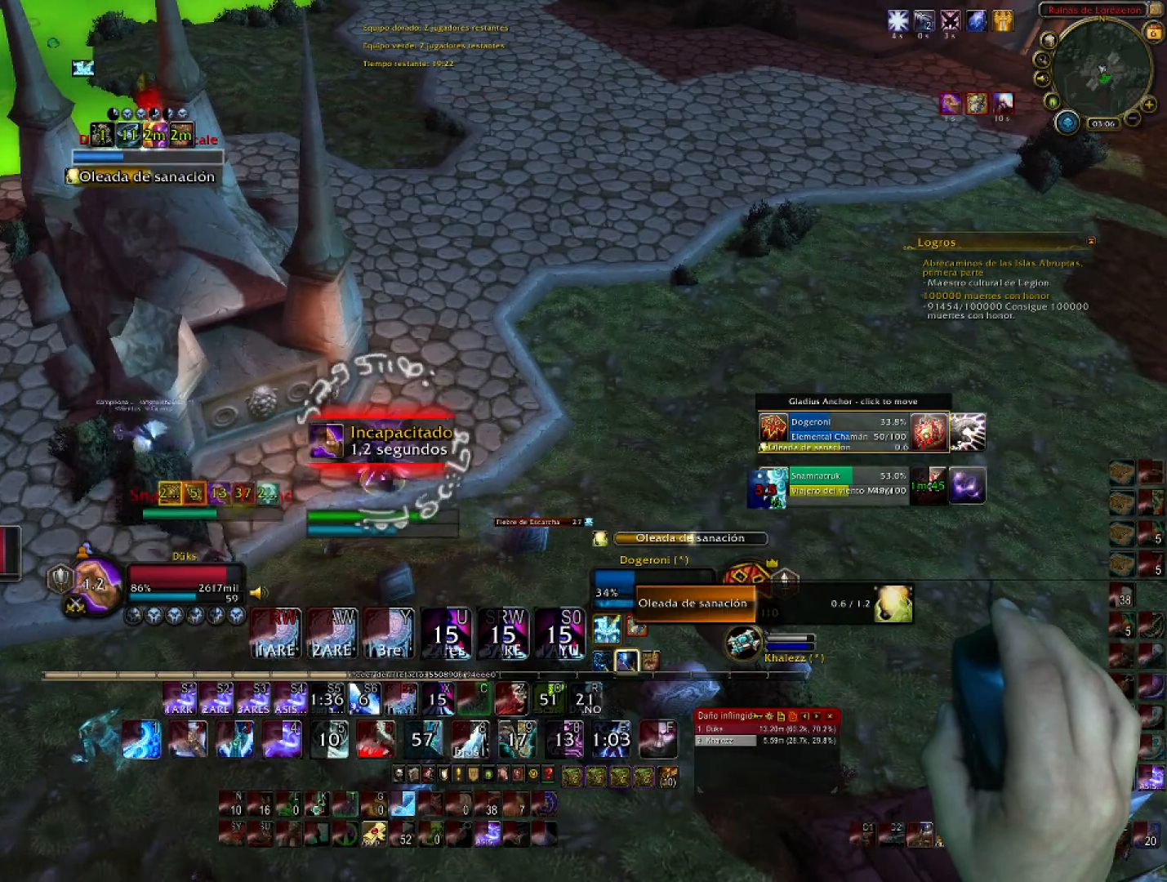
{"keys": ["w"], "mouse": ["right"], "events": []}
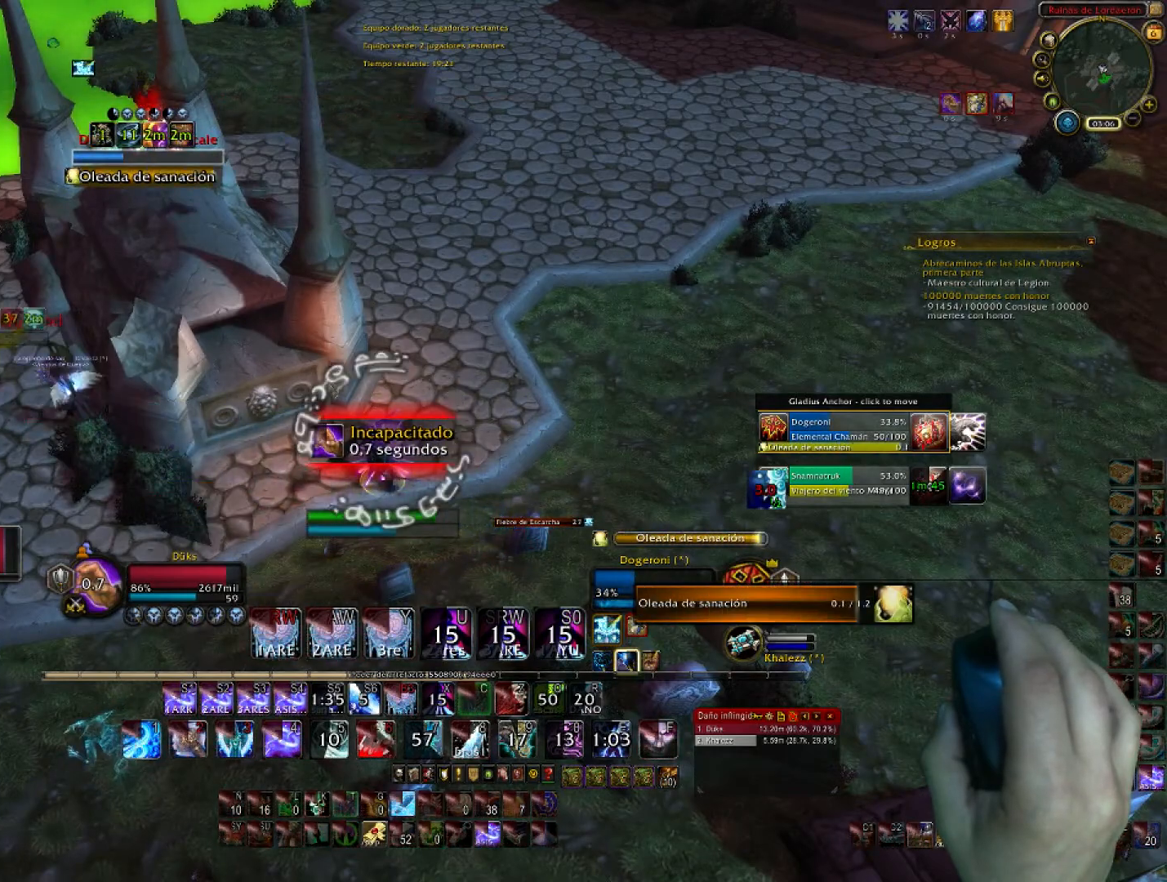
{"keys": ["w"], "mouse": ["right"], "events": []}
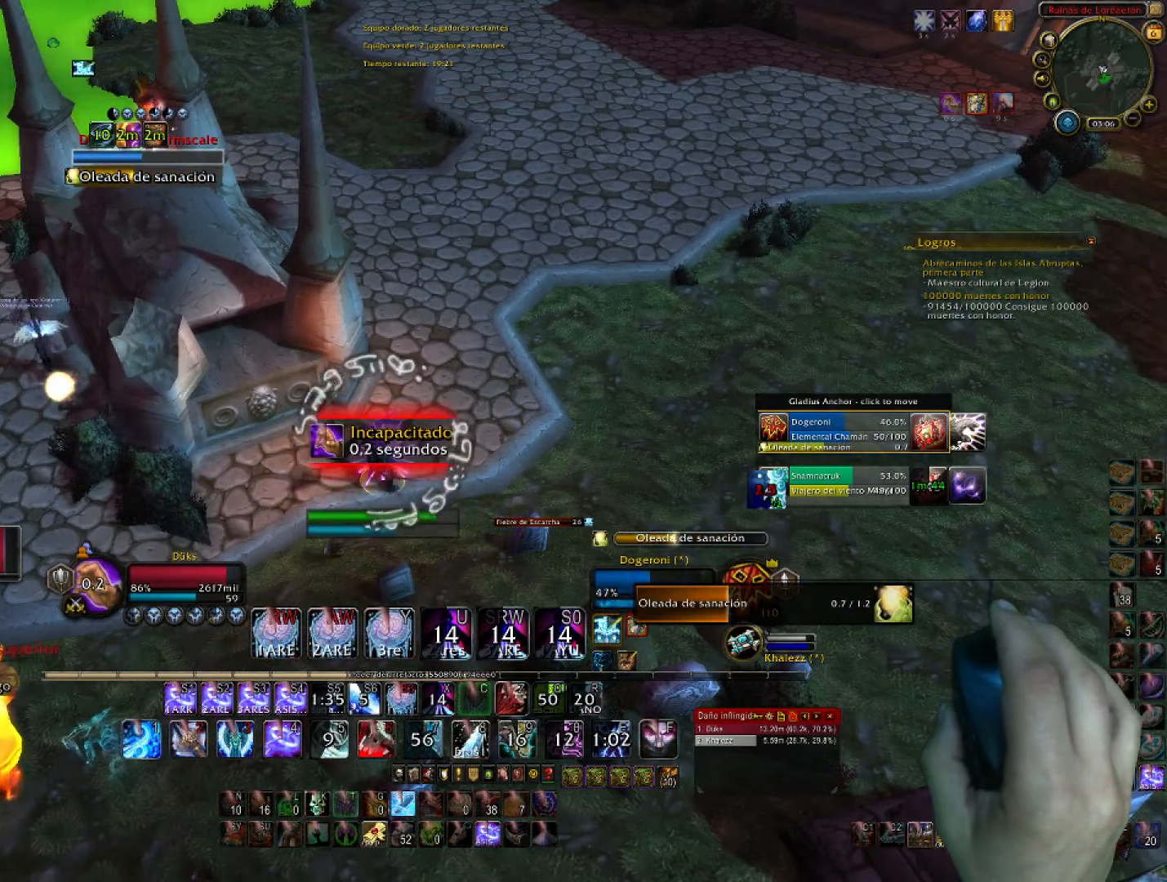
{"keys": ["d", "w"], "mouse": ["right"], "events": [[334, "d", "down"]]}
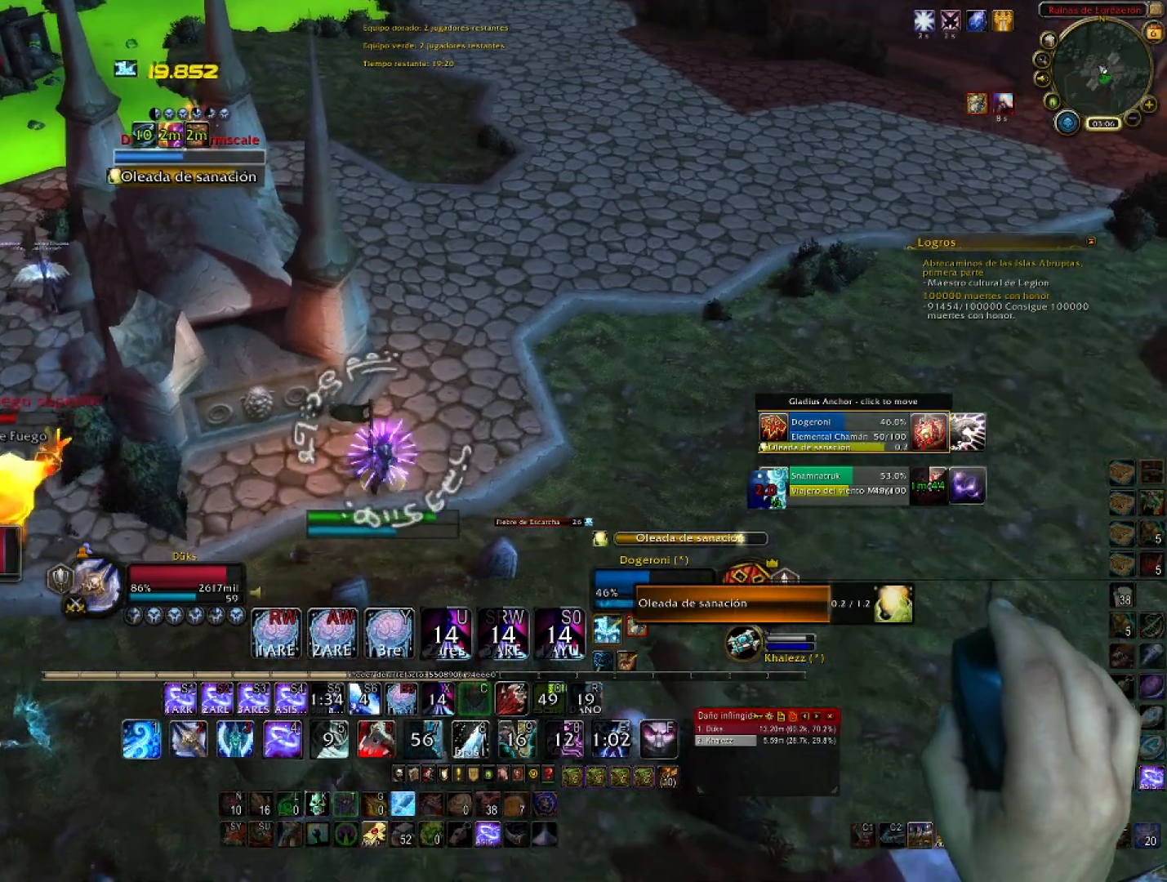
{"keys": ["1", "w"], "mouse": ["right"], "events": [[267, "1", "down"], [400, "d", "up"], [433, "1", "up"], [500, "1", "down"]]}
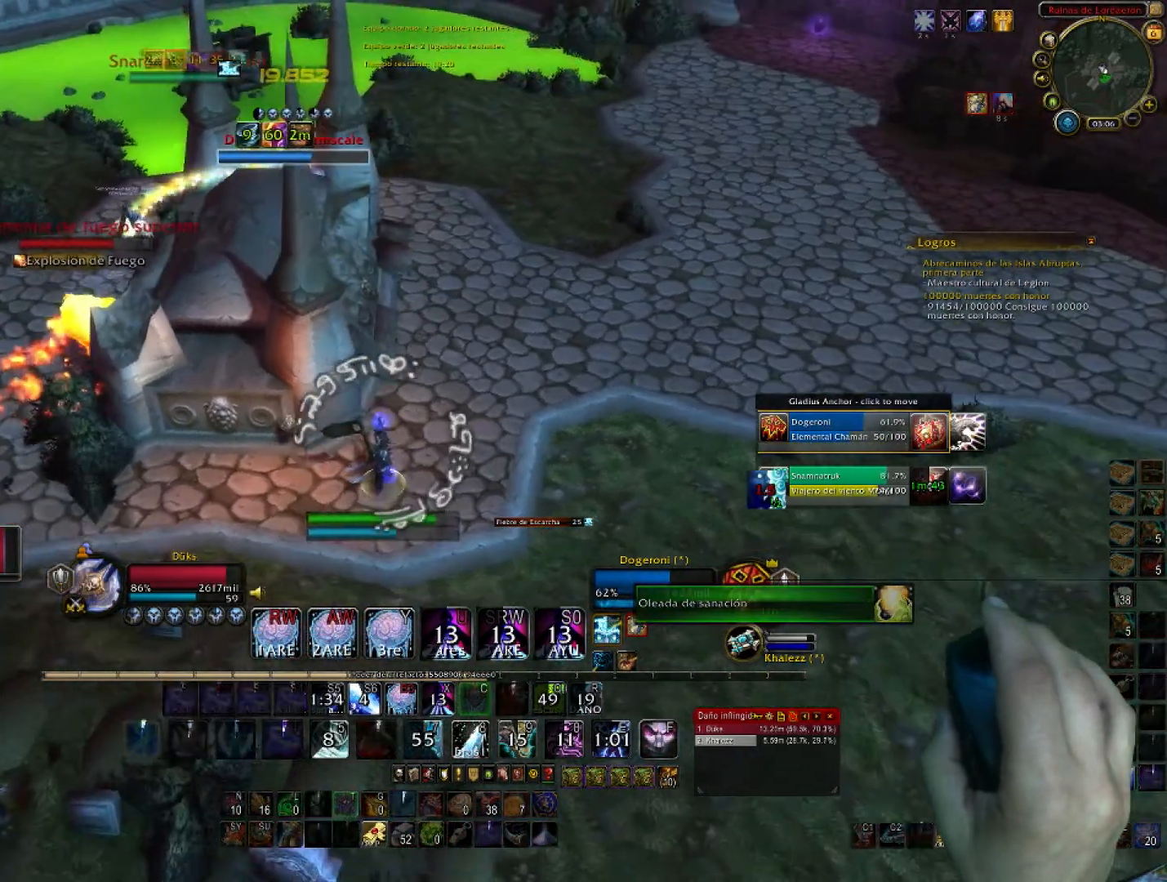
{"keys": ["w"], "mouse": ["right"], "events": [[167, "1", "up"], [200, "1", "down"], [434, "1", "up"]]}
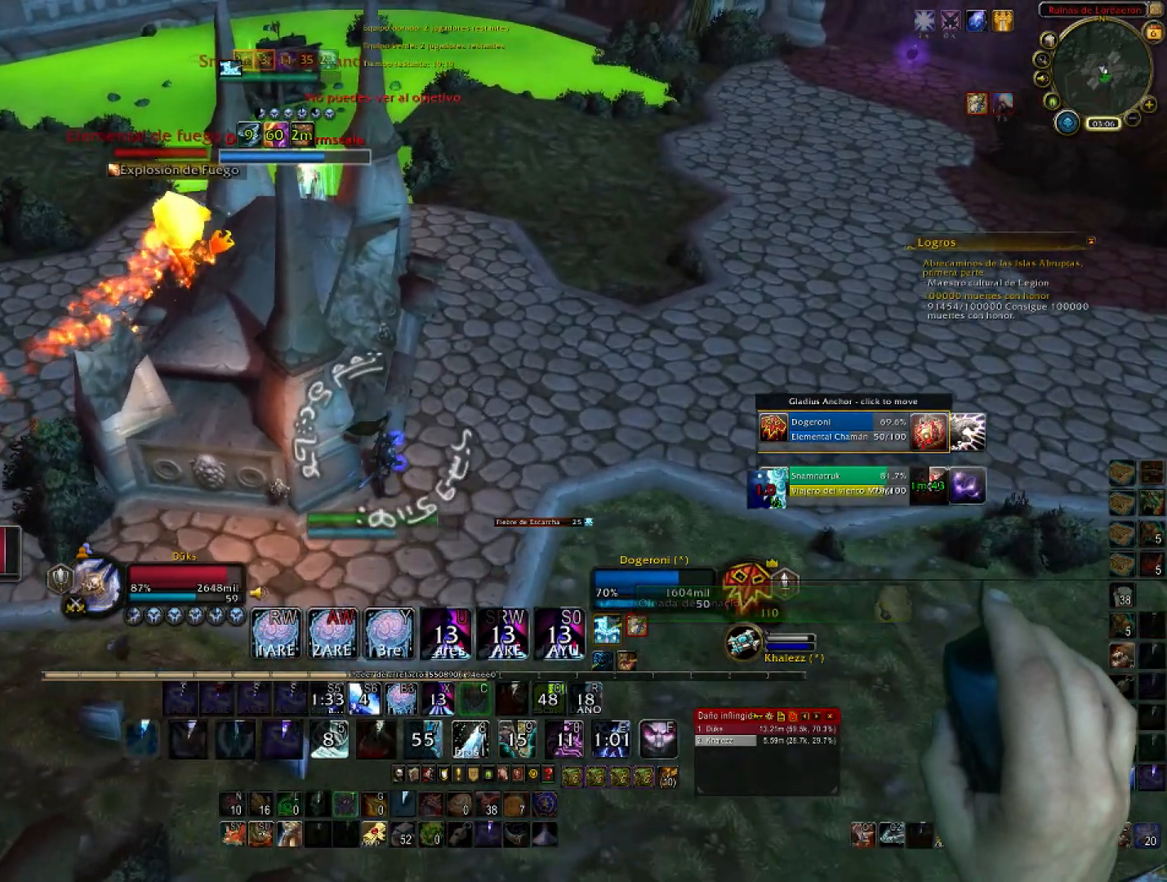
{"keys": ["w"], "mouse": ["right"], "events": []}
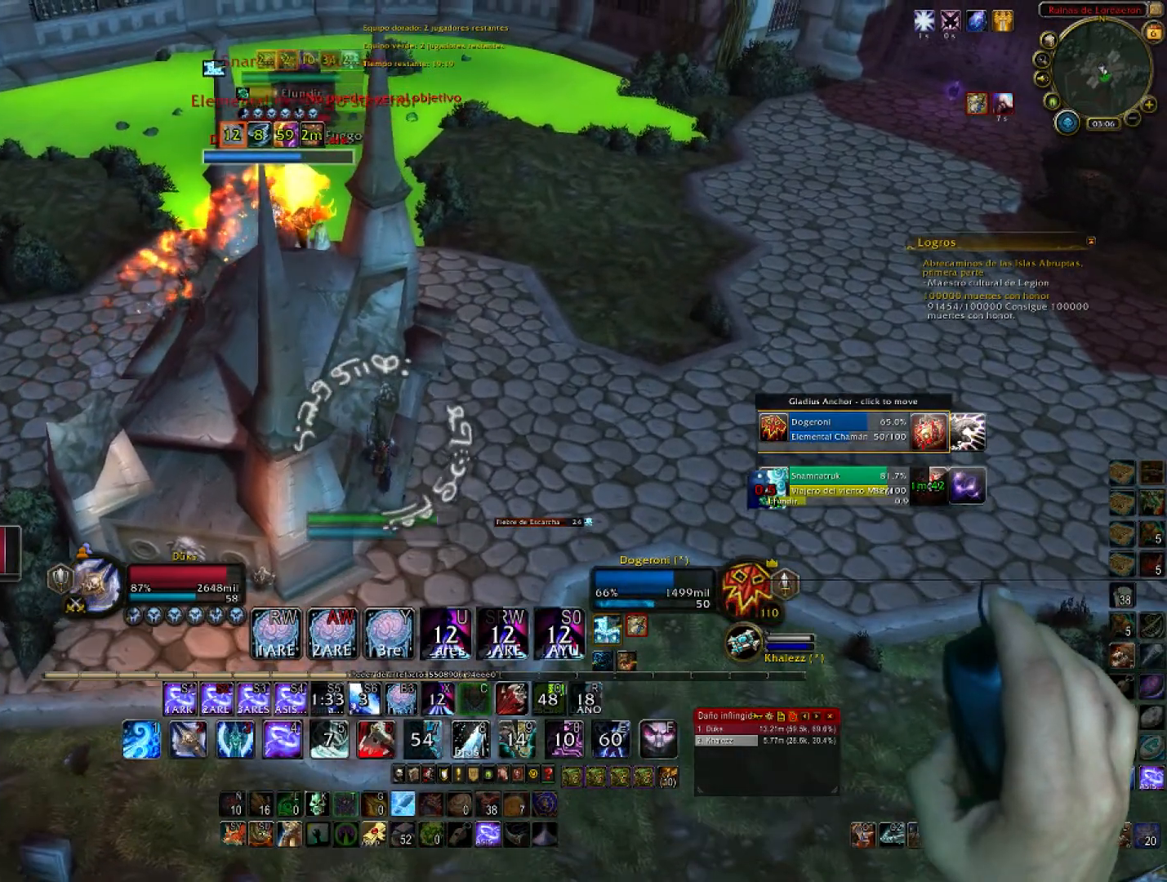
{"keys": ["1", "w"], "mouse": ["right"], "events": [[34, "1", "down"], [167, "1", "up"], [267, "1", "down"]]}
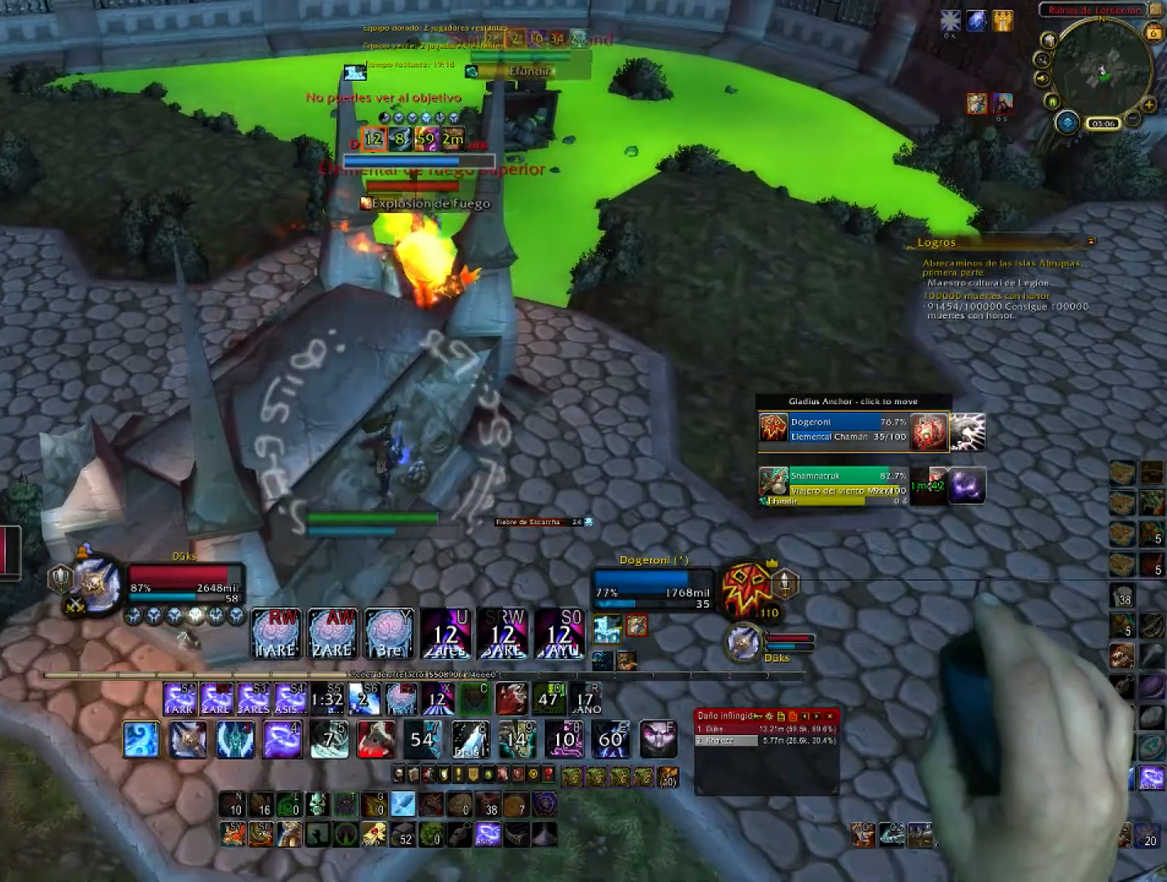
{"keys": ["1", "w"], "mouse": ["right"], "events": [[133, "1", "up"], [167, "1", "down"], [333, "1", "up"], [467, "1", "down"]]}
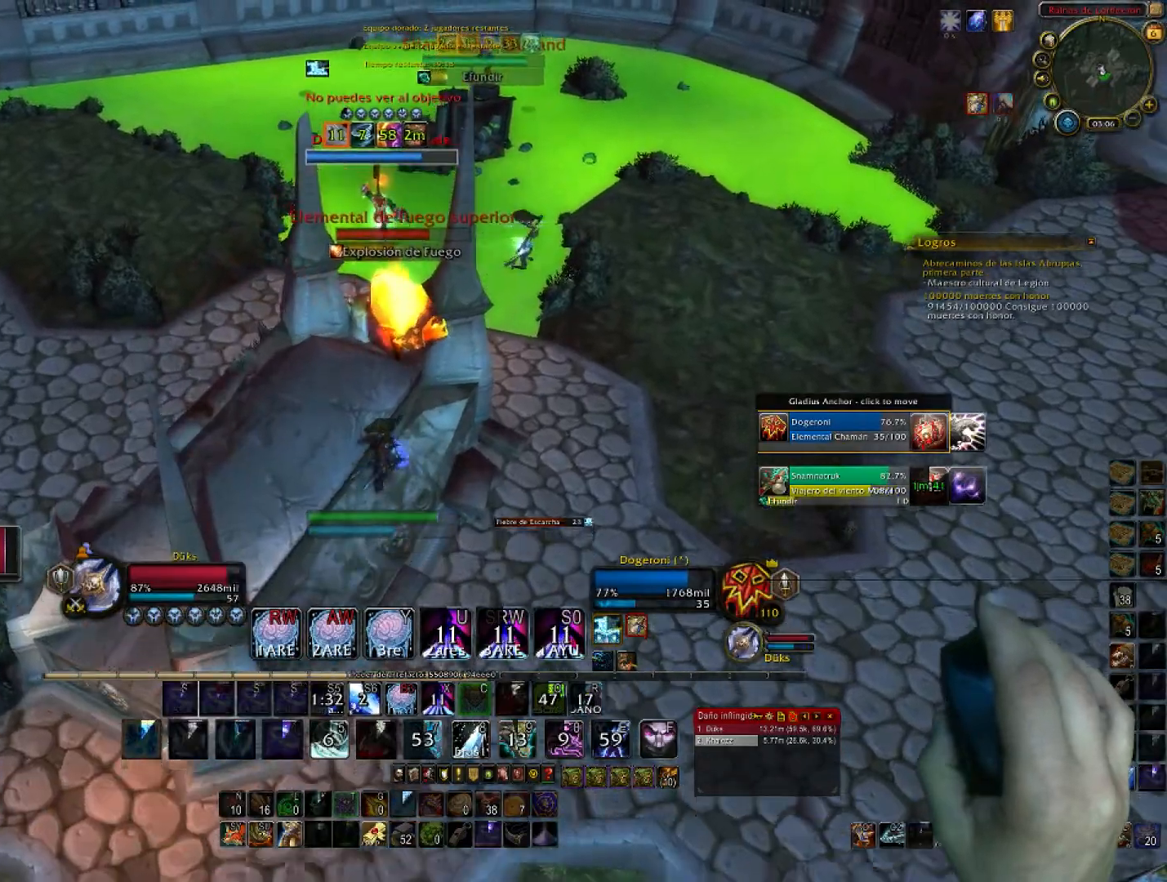
{"keys": ["1", "w"], "mouse": ["right"], "events": [[67, "1", "up"], [167, "1", "down"], [301, "1", "up"], [334, "1", "down"]]}
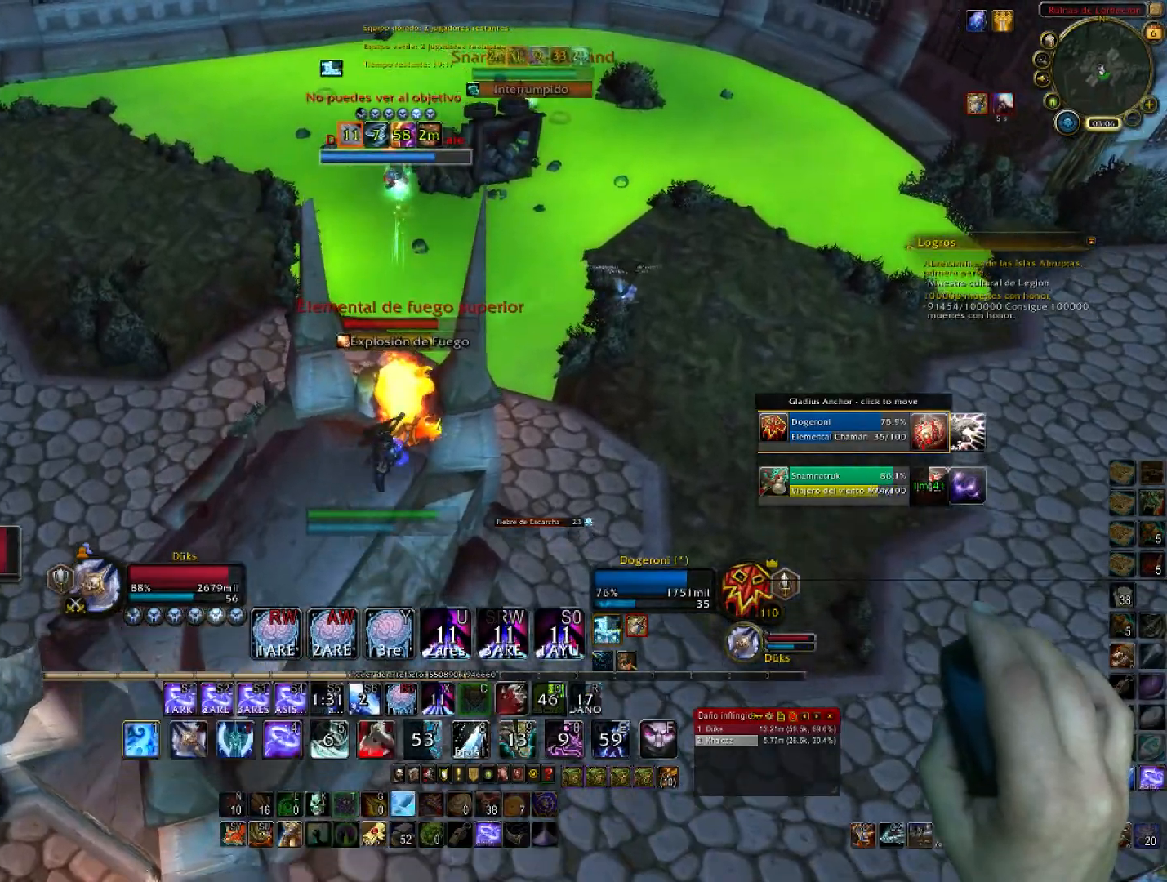
{"keys": ["w"], "mouse": ["right"], "events": [[33, "1", "up"], [66, "1", "down"], [267, "1", "up"], [300, "1", "down"], [434, "1", "up"]]}
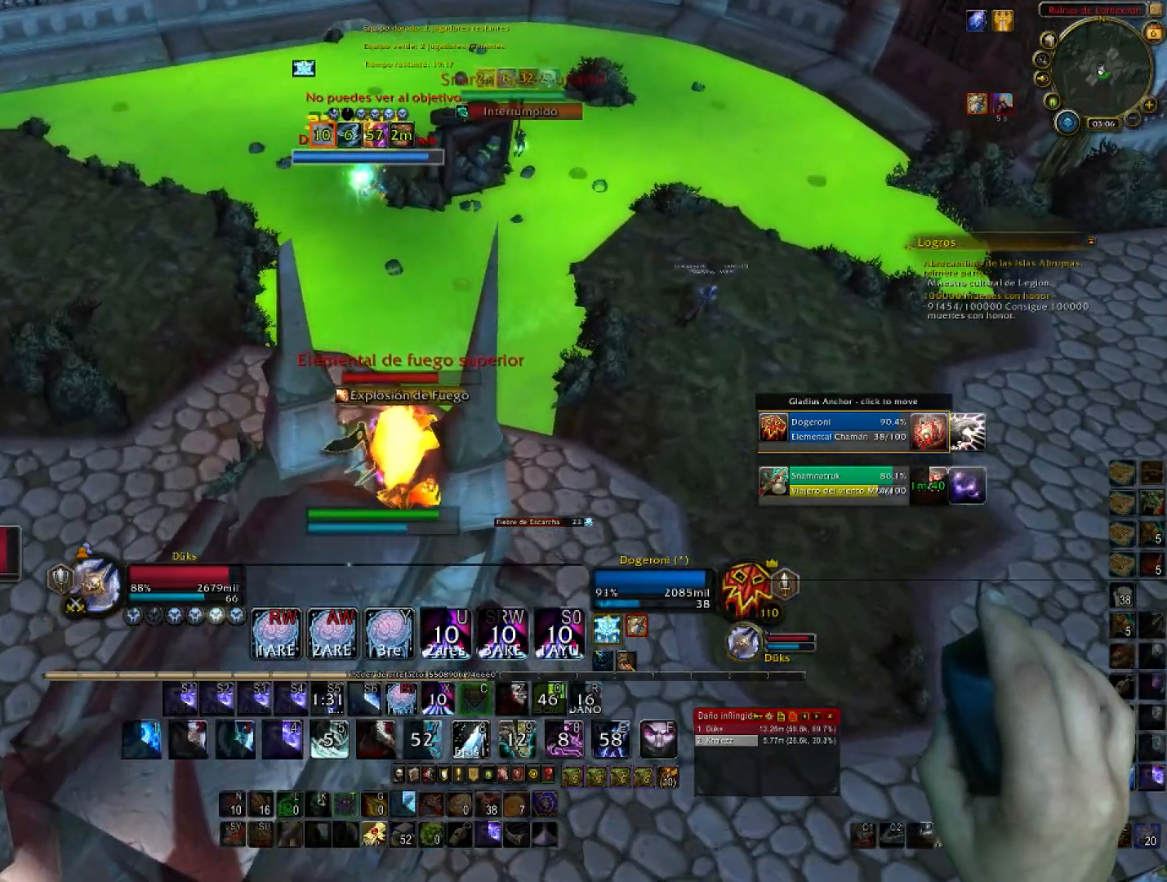
{"keys": ["w"], "mouse": ["right"], "events": [[100, "1", "down"], [200, "1", "up"], [367, "1", "down"], [501, "1", "up"]]}
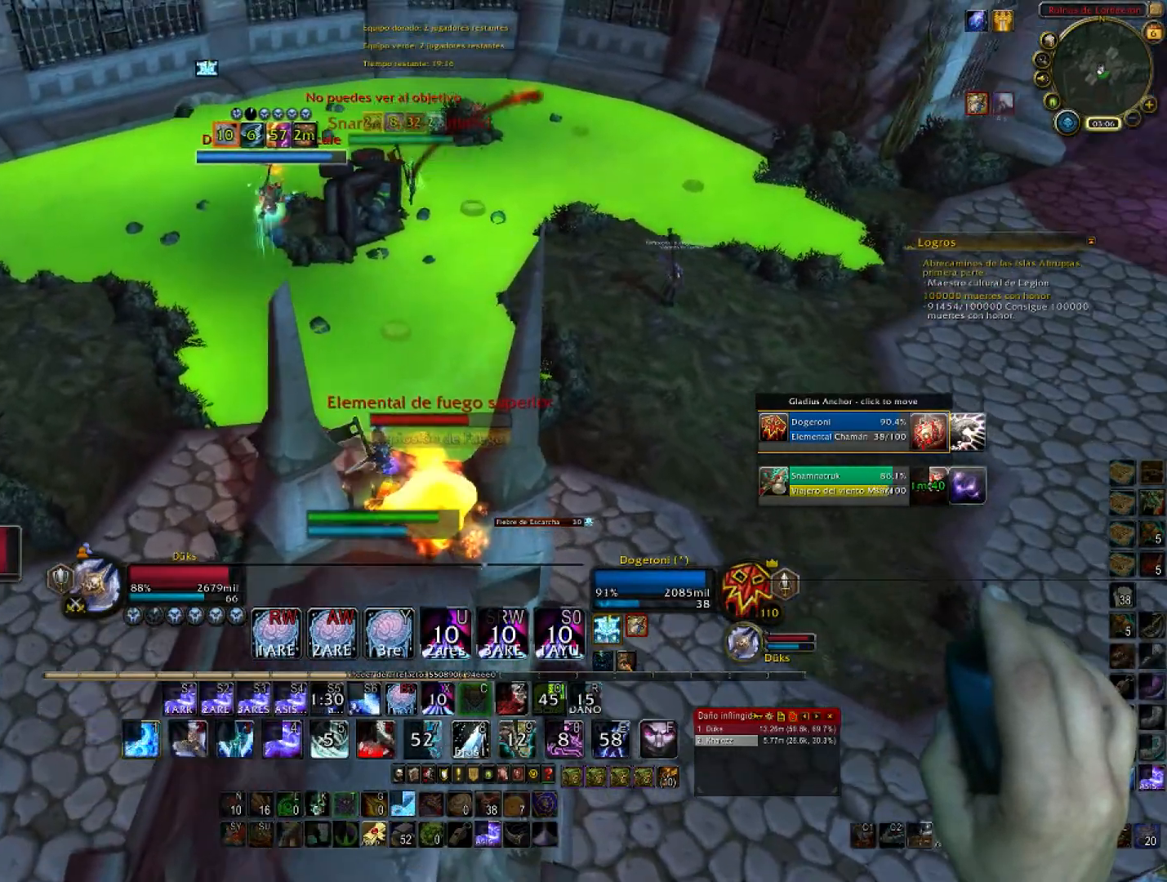
{"keys": ["1", "w"], "mouse": ["right"], "events": [[66, "1", "down"], [233, "1", "up"], [300, "1", "down"]]}
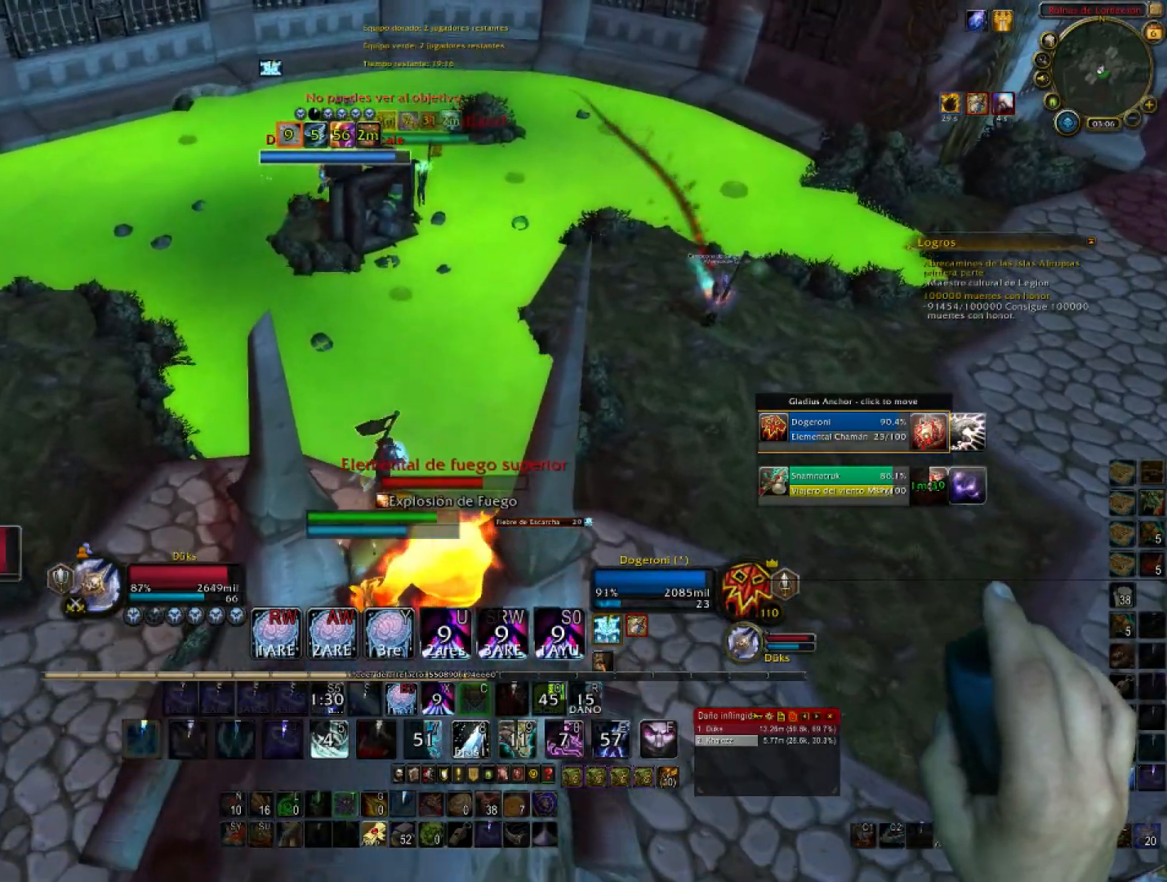
{"keys": ["w"], "mouse": ["right"], "events": [[167, "1", "up"], [200, "1", "down"], [367, "1", "up"]]}
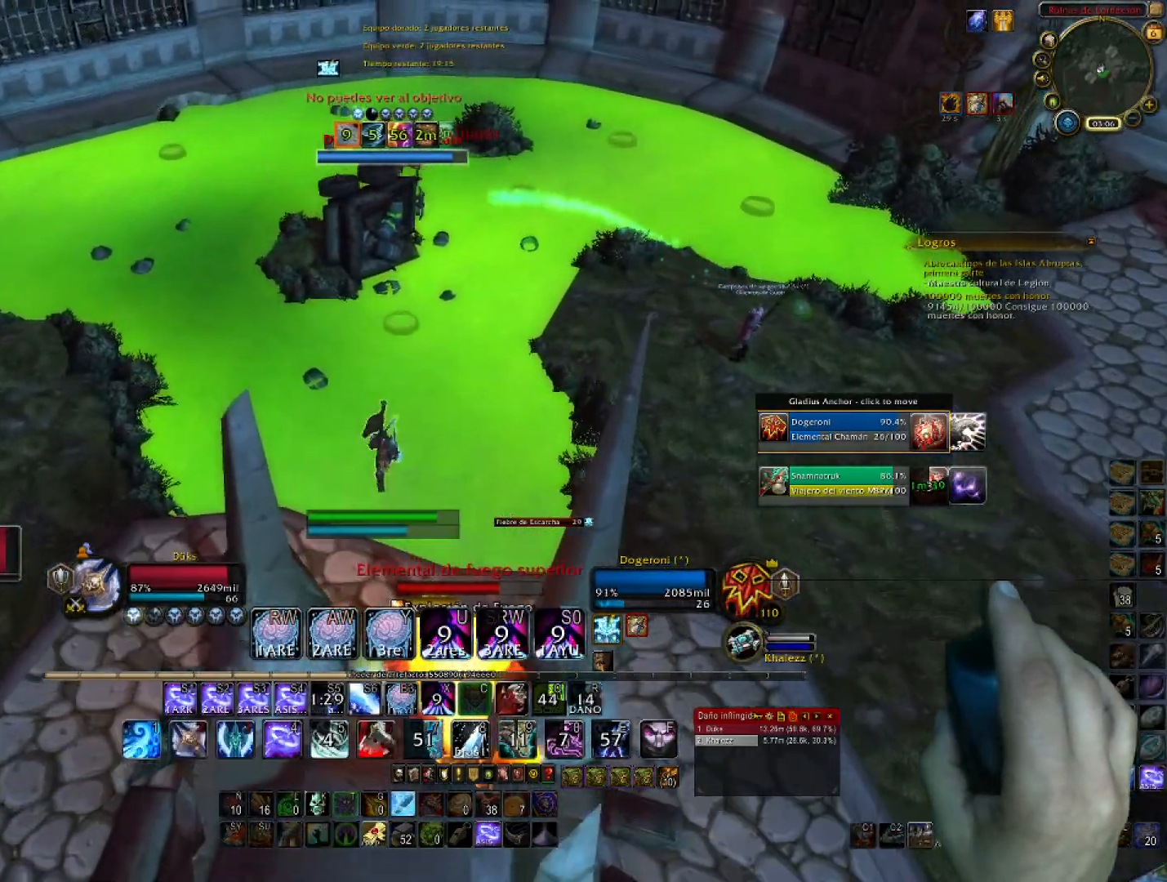
{"keys": ["shift", "w"], "mouse": ["right"], "events": [[333, "shift", "down"]]}
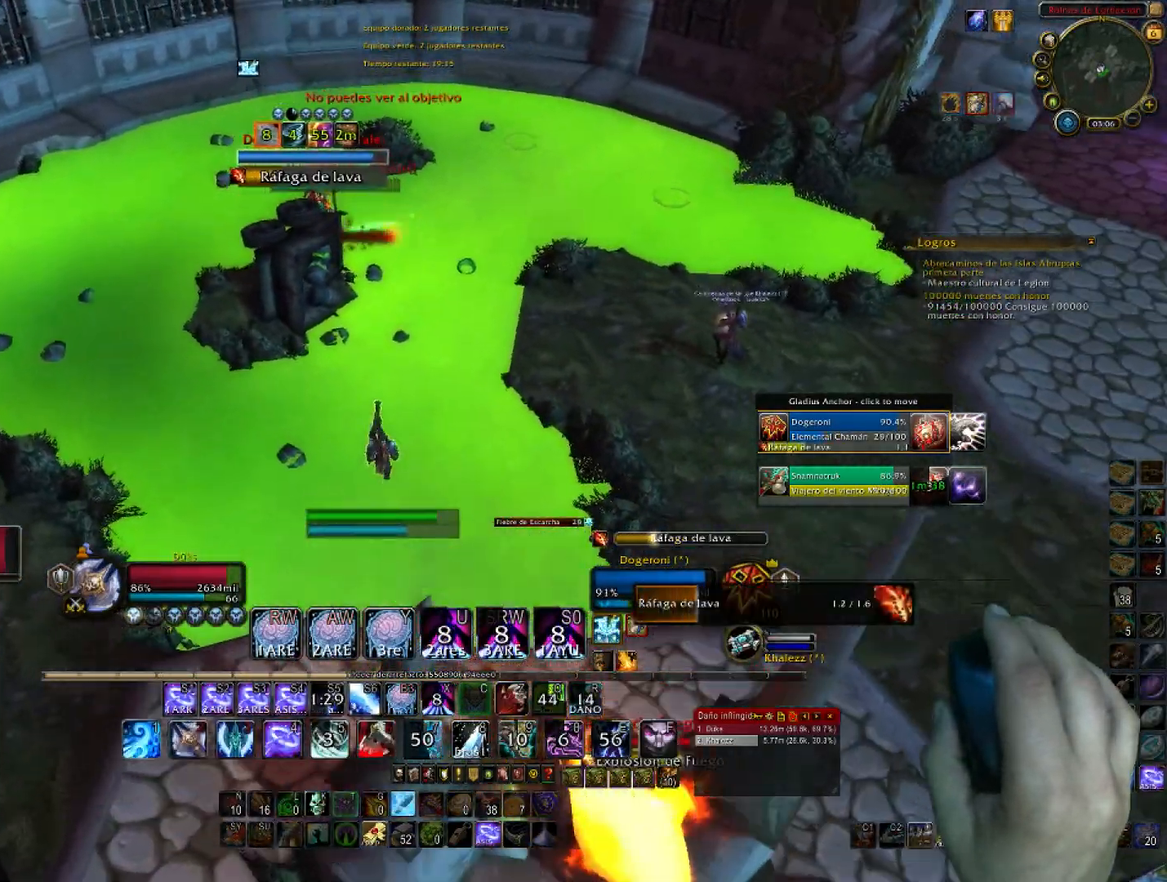
{"keys": ["shift", "w"], "mouse": ["right"], "events": []}
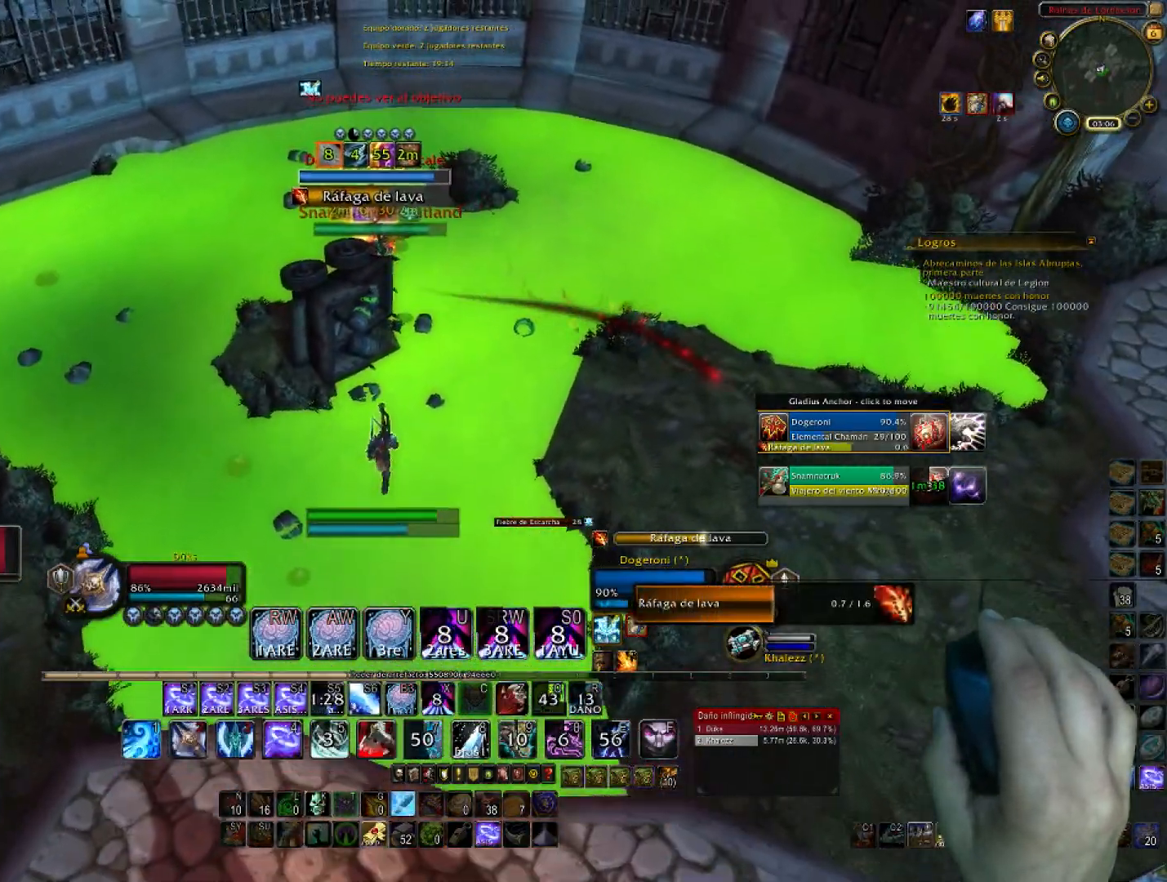
{"keys": ["shift", "w"], "mouse": ["right"], "events": [[367, "mouse_wheel", "down"], [500, "mouse_wheel", "up"]]}
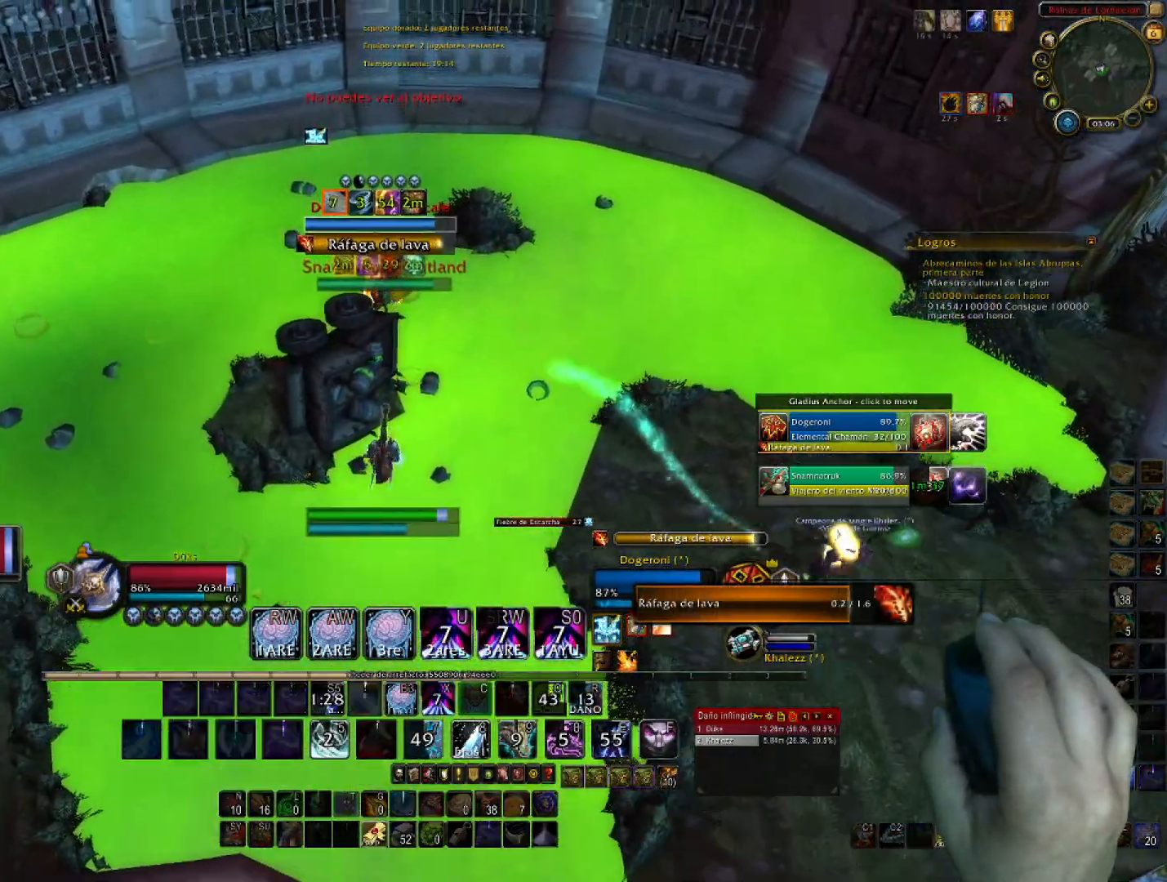
{"keys": ["d", "w"], "mouse": ["right"], "events": [[34, "mouse_wheel", "down"], [134, "mouse_wheel", "up"], [167, "mouse_wheel", "down"], [267, "mouse_wheel", "up"], [334, "d", "down"], [334, "shift", "up"]]}
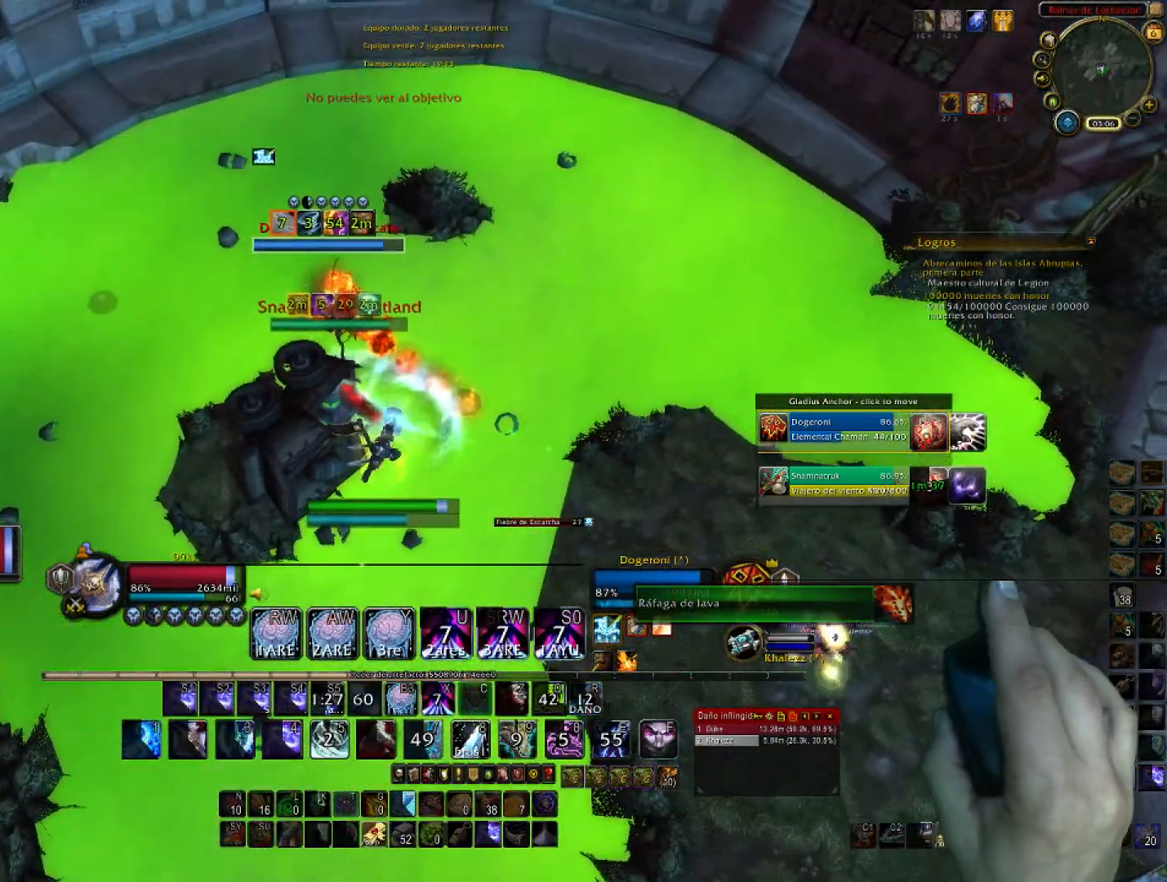
{"keys": ["w"], "mouse": ["right"]}
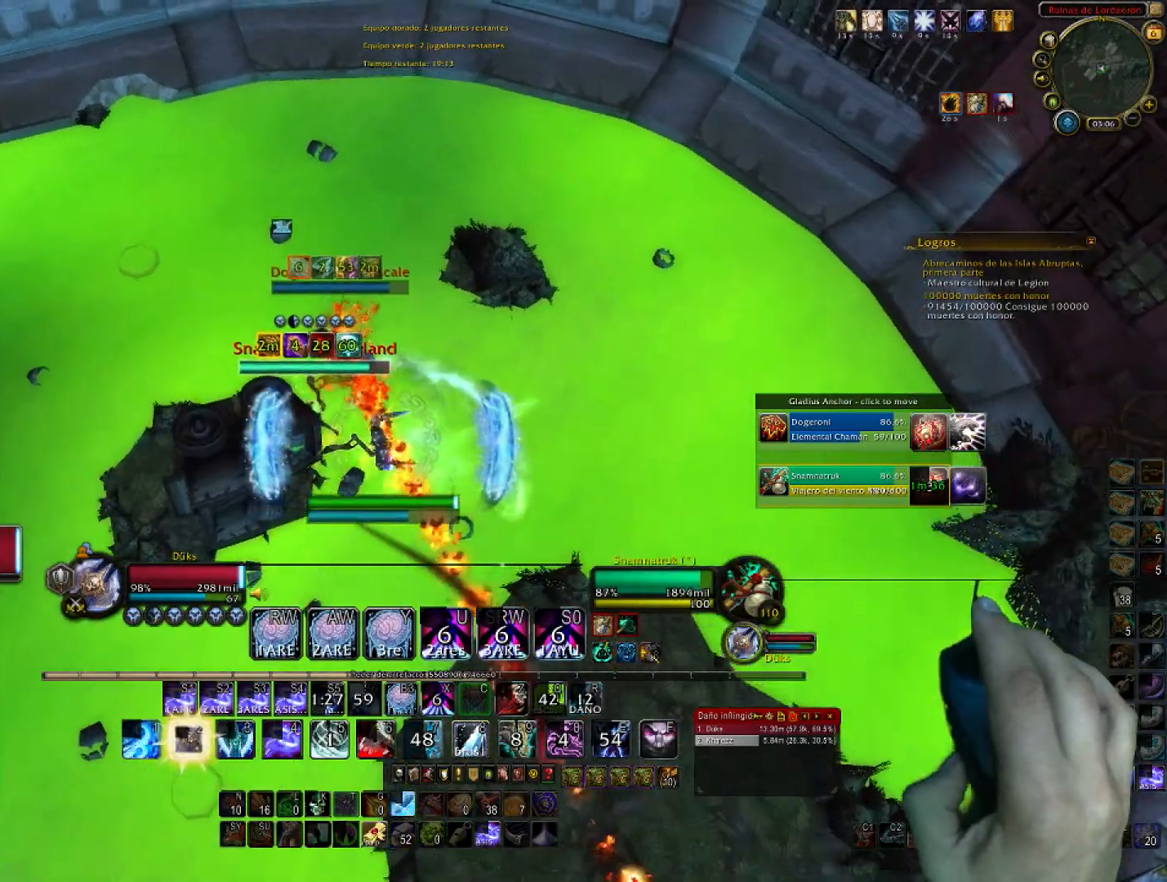
{"keys": ["2", "a"], "mouse": ["right"], "events": [[401, "a", "down"], [434, "2", "down"], [434, "w", "up"]]}
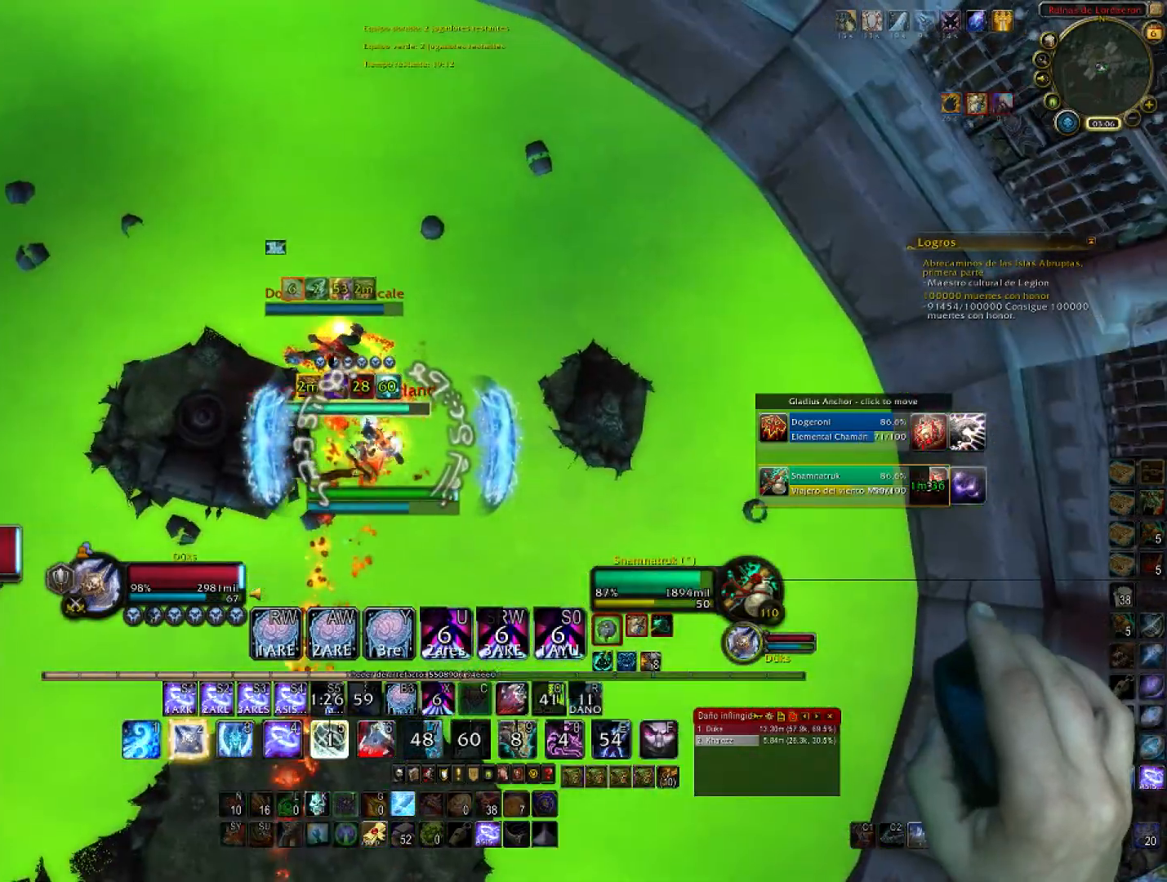
{"keys": ["2", "w"], "mouse": ["right"], "events": [[100, "2", "up"], [100, "s", "down"], [133, "2", "down"], [133, "a", "up"], [267, "2", "up"], [267, "d", "down"], [267, "s", "up"], [333, "2", "down"], [333, "w", "down"], [400, "d", "up"], [433, "2", "up"], [500, "2", "down"]]}
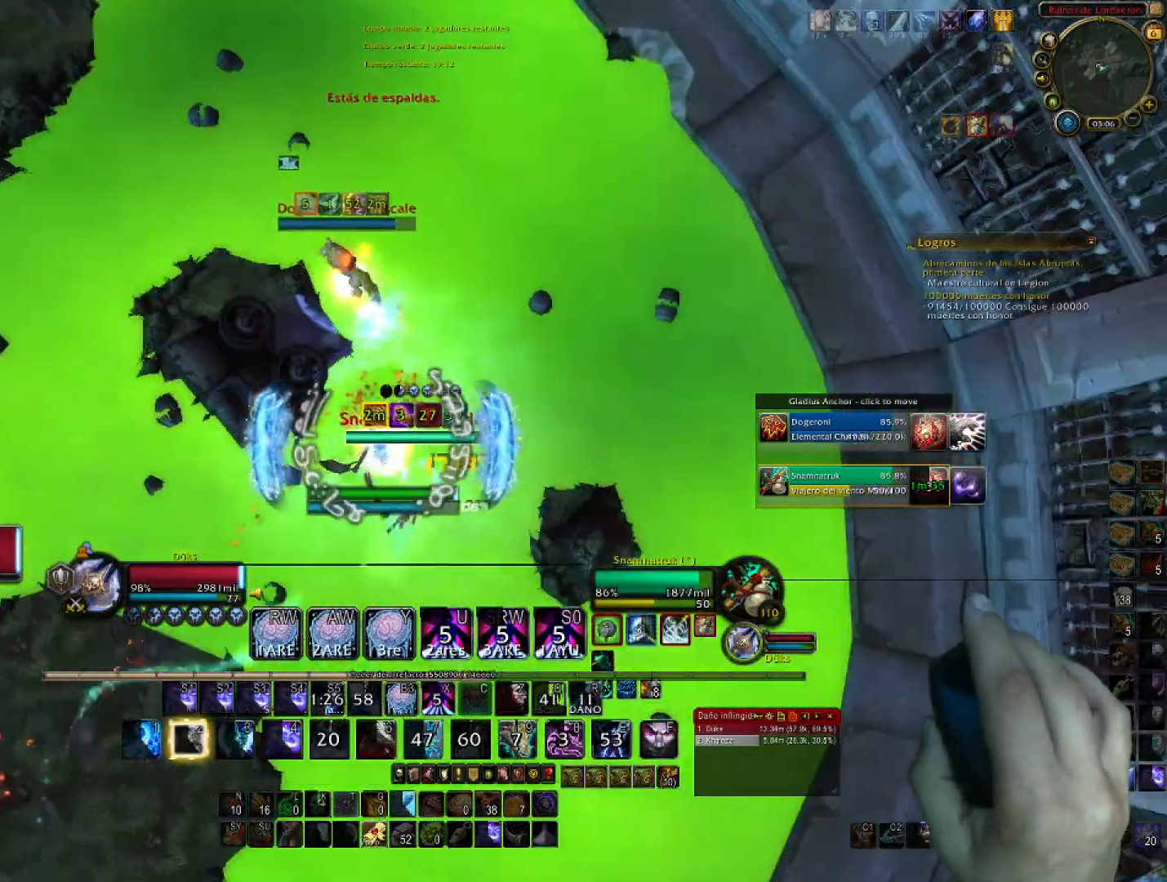
{"keys": ["2", "w"], "mouse": ["right"], "events": [[67, "1", "down"], [100, "1", "up"], [167, "2", "up"], [200, "2", "down"], [334, "2", "up"], [434, "2", "down"]]}
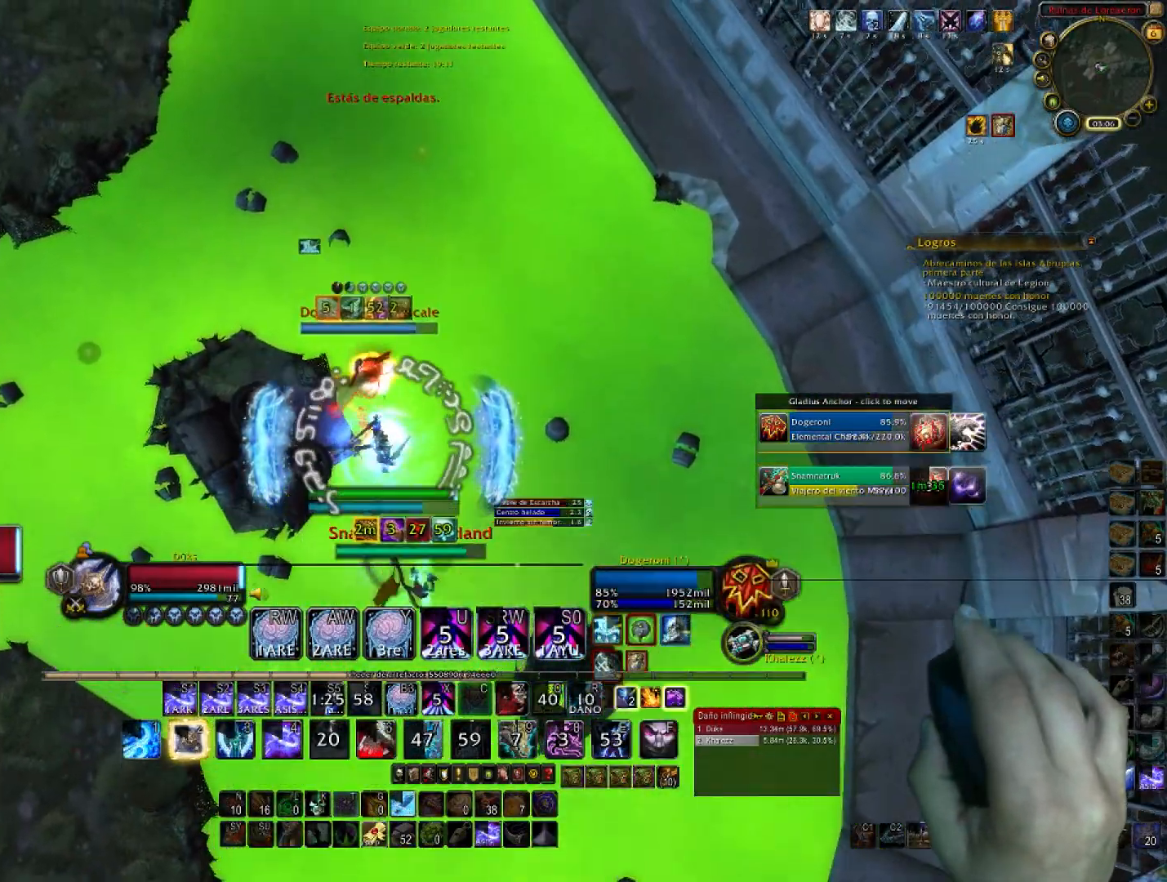
{"keys": ["2", "d"], "mouse": ["right"], "events": [[66, "2", "up"], [133, "2", "down"], [267, "2", "up"], [300, "2", "down"], [434, "2", "up"], [434, "d", "down"], [467, "2", "down"], [500, "w", "up"]]}
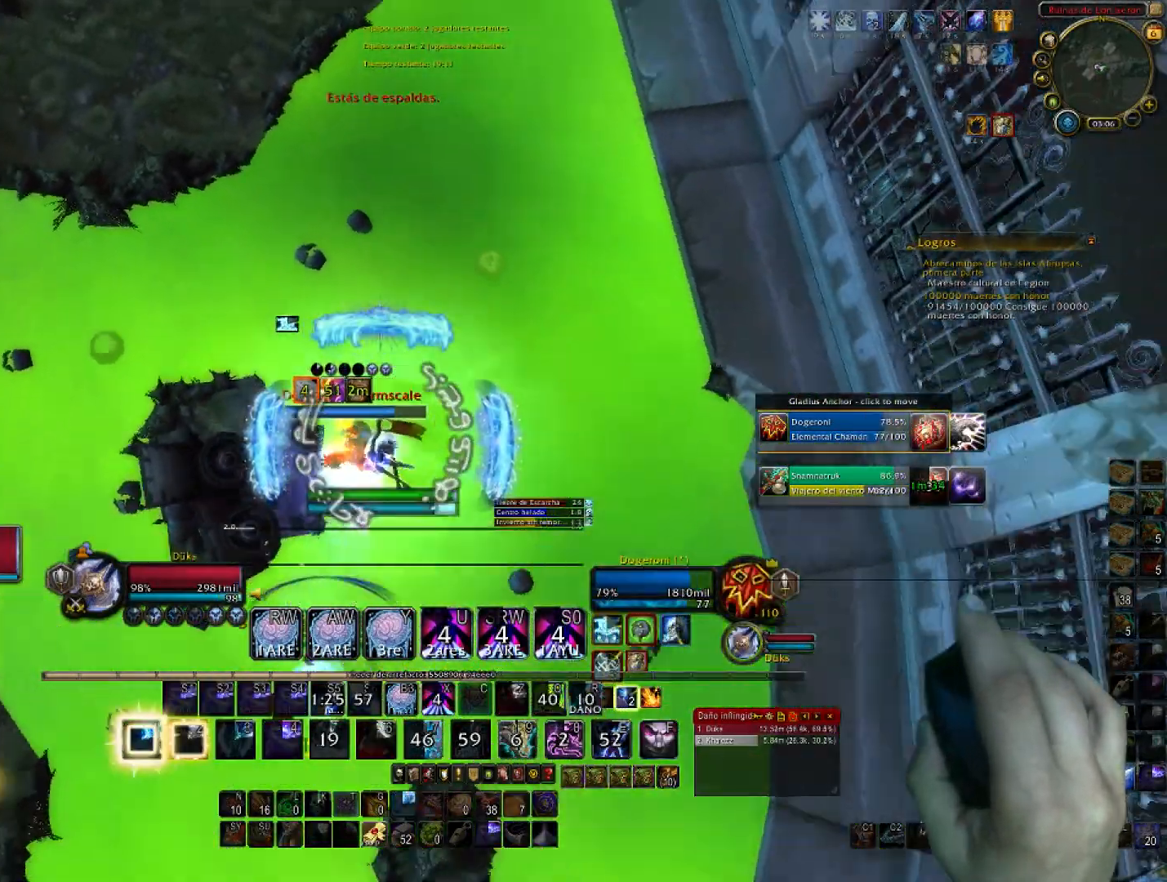
{"keys": ["d", "w"], "mouse": ["right"], "events": [[67, "2", "up"], [134, "2", "down"], [134, "d", "up"], [134, "s", "down"], [267, "2", "up"], [367, "2", "down"], [401, "d", "down"], [401, "s", "up"], [434, "2", "up"], [501, "w", "down"]]}
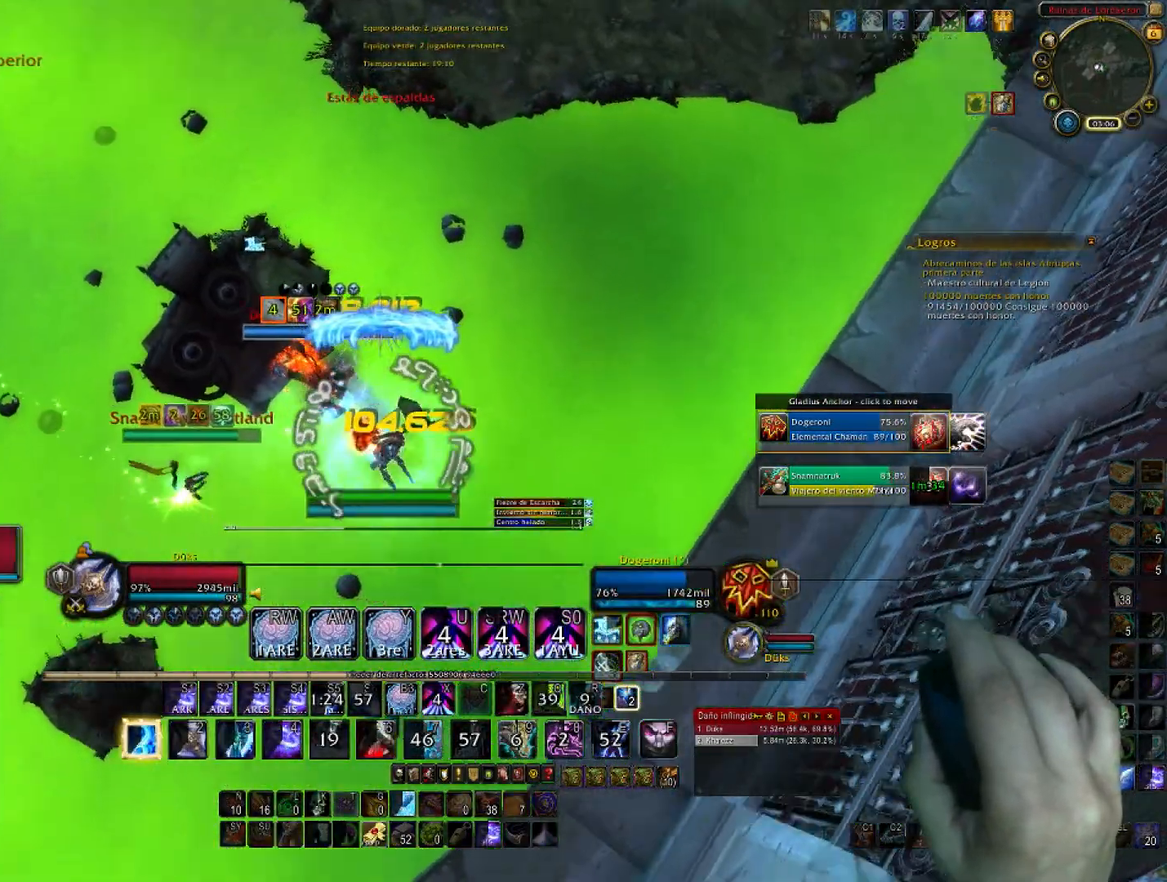
{"keys": ["d", "s"], "mouse": ["right"], "events": [[100, "d", "up"], [167, "3", "down"], [233, "3", "up"], [233, "a", "down"], [233, "w", "up"], [333, "3", "down"], [400, "s", "down"], [500, "3", "up"], [500, "a", "up"], [500, "d", "down"]]}
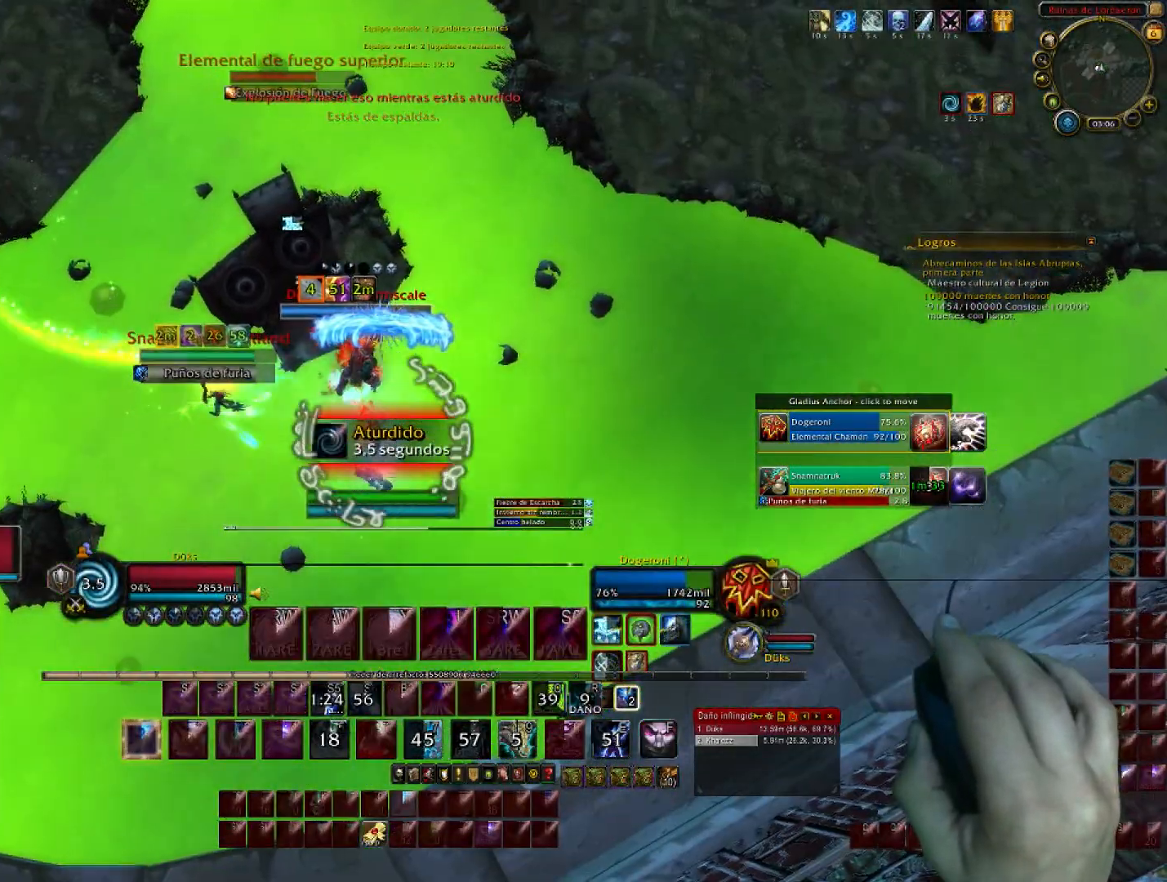
{"keys": ["3", "f", "w"], "mouse": ["right"], "events": [[34, "3", "down"], [34, "d", "up"], [34, "s", "up"], [134, "a", "down"], [167, "3", "up"], [167, "w", "down"], [200, "a", "up"], [267, "3", "down"], [401, "3", "up"], [501, "3", "down"], [501, "f", "down"]]}